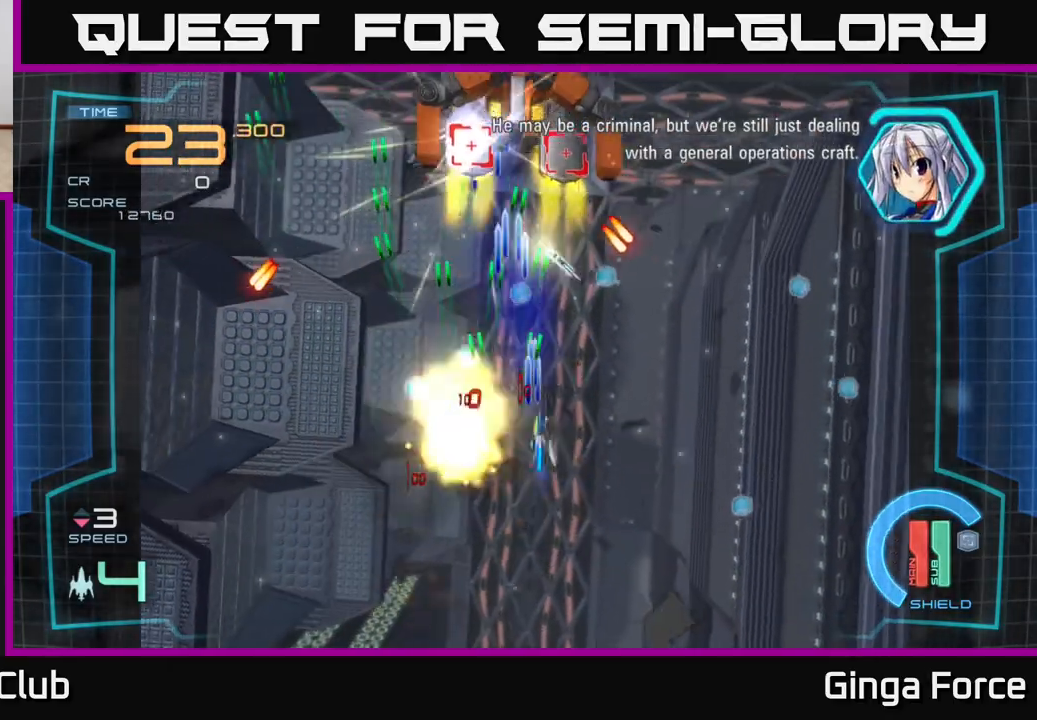
Gameplay with a controller (Xbox layout); each line is a JSON object with the inputs held at the frame after it. "events" lists button and stick changes between this image and that frame as [ms after this image, input, new state], when the widget could be followed in between. Not read: right_stick.
{"buttons": ["A", "X"], "left_stick": "up-left", "events": [[150, "left_stick", "up-right"], [333, "left_stick", "left"], [483, "left_stick", "up-left"]]}
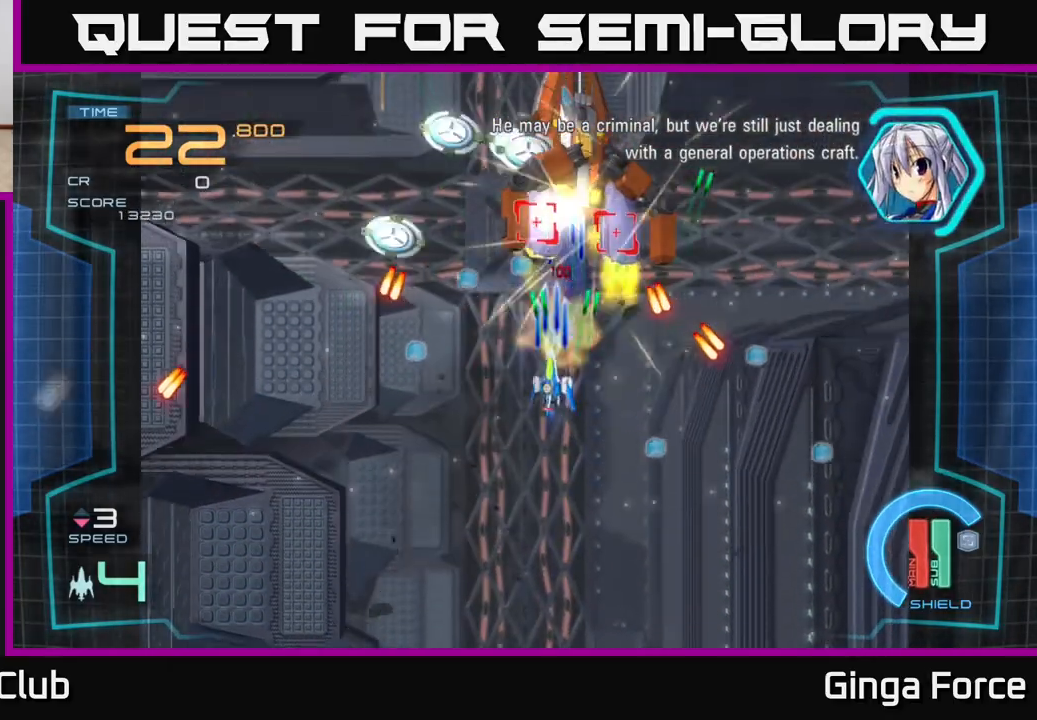
{"buttons": ["A", "X"], "left_stick": "down-left", "events": [[17, "left_stick", "center"], [217, "left_stick", "down"], [283, "left_stick", "down-left"]]}
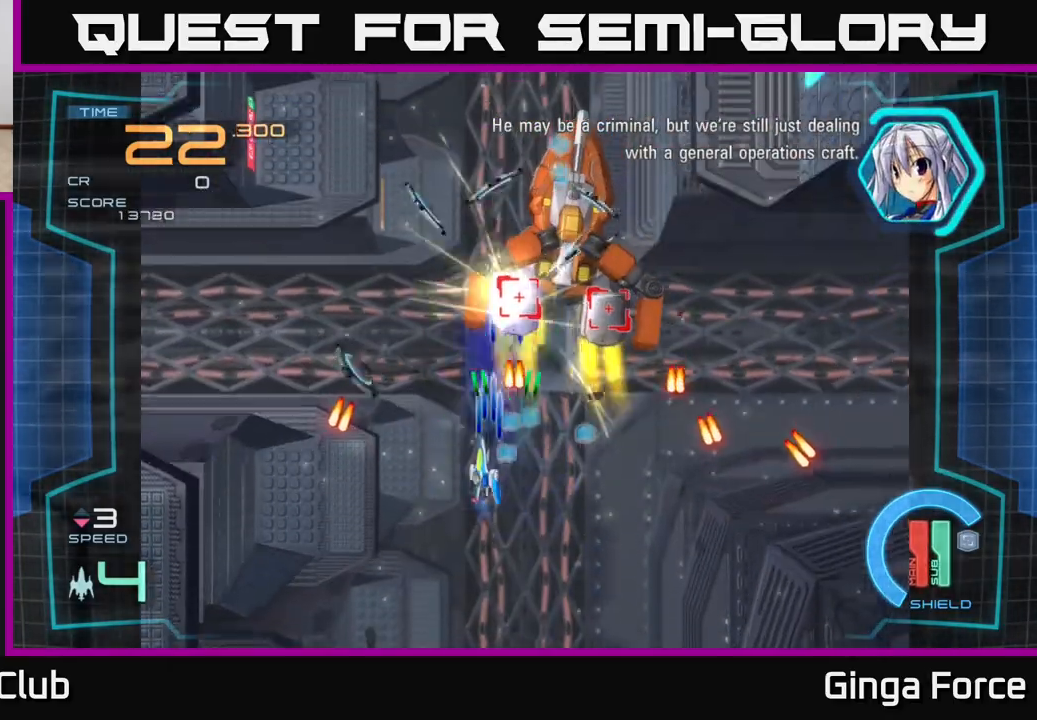
{"buttons": ["A", "X"], "left_stick": "right", "events": [[400, "left_stick", "down-right"], [467, "left_stick", "right"]]}
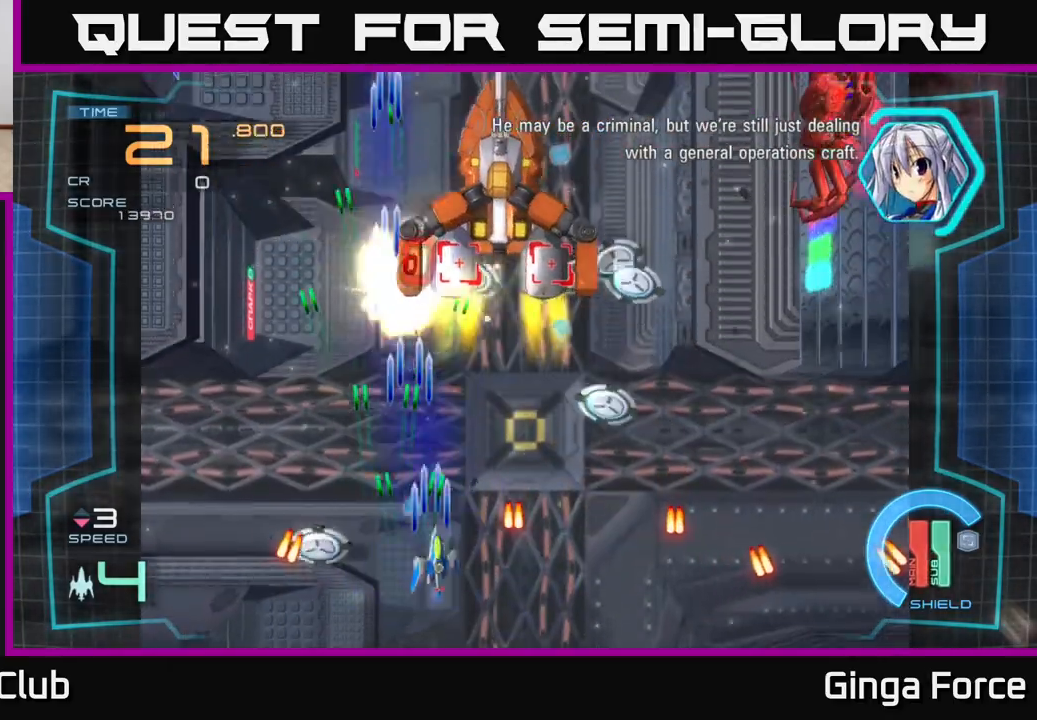
{"buttons": ["A", "X"], "left_stick": "right", "events": [[33, "left_stick", "up"], [167, "left_stick", "right"], [300, "left_stick", "down-right"], [450, "left_stick", "right"]]}
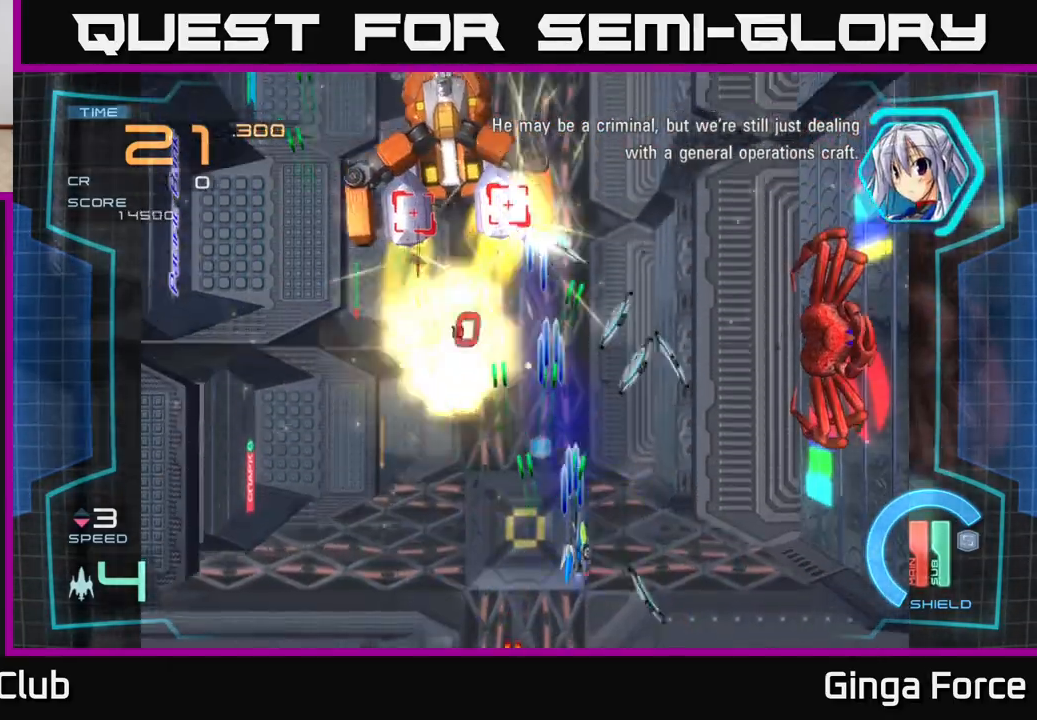
{"buttons": ["A", "X"], "left_stick": "down-left", "events": [[417, "left_stick", "down-left"]]}
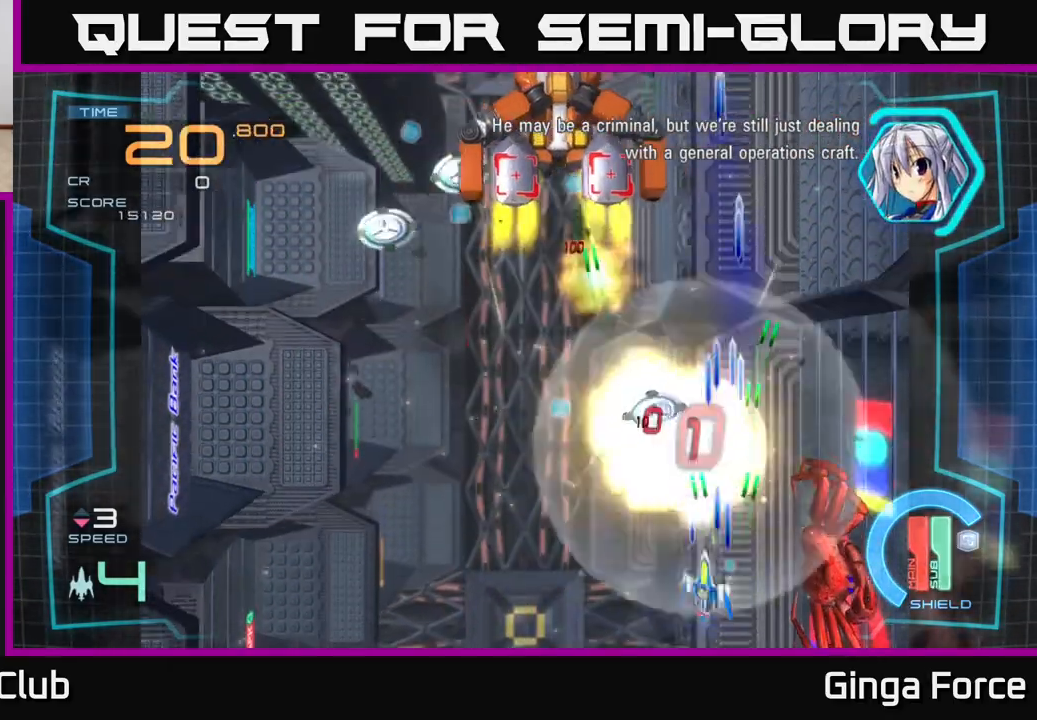
{"buttons": ["A", "X"], "left_stick": "left", "events": [[50, "left_stick", "left"], [167, "left_stick", "up-left"], [483, "left_stick", "left"]]}
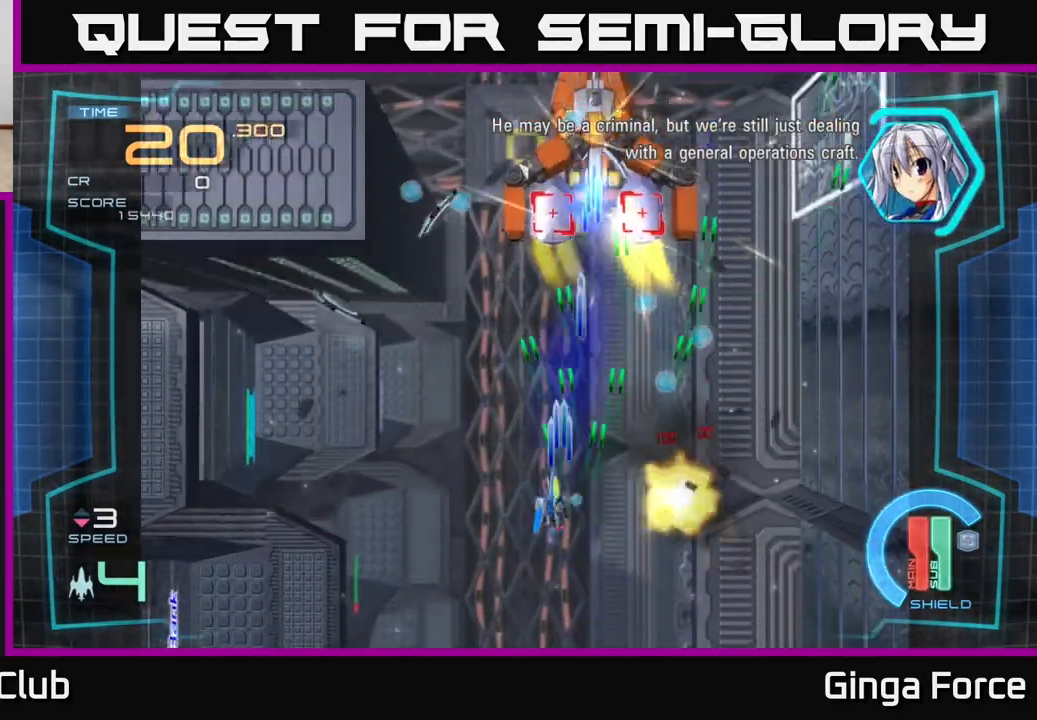
{"buttons": ["A", "X"], "left_stick": "down-left", "events": [[467, "left_stick", "down-left"]]}
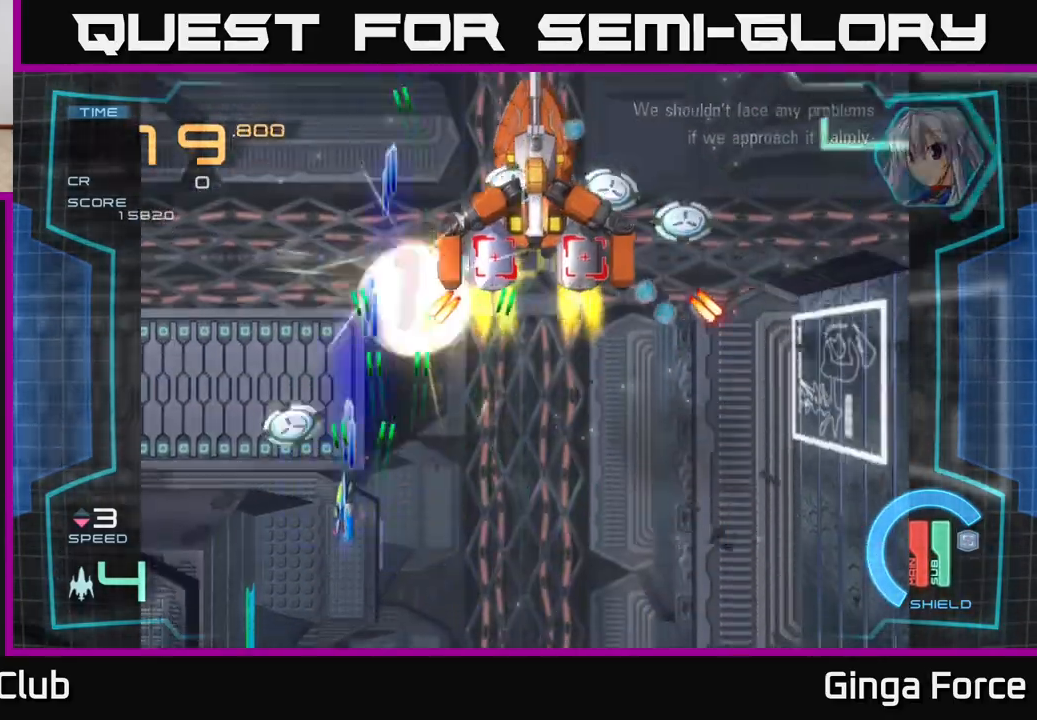
{"buttons": ["A", "X"], "left_stick": "right", "events": [[150, "left_stick", "down-right"], [200, "left_stick", "right"]]}
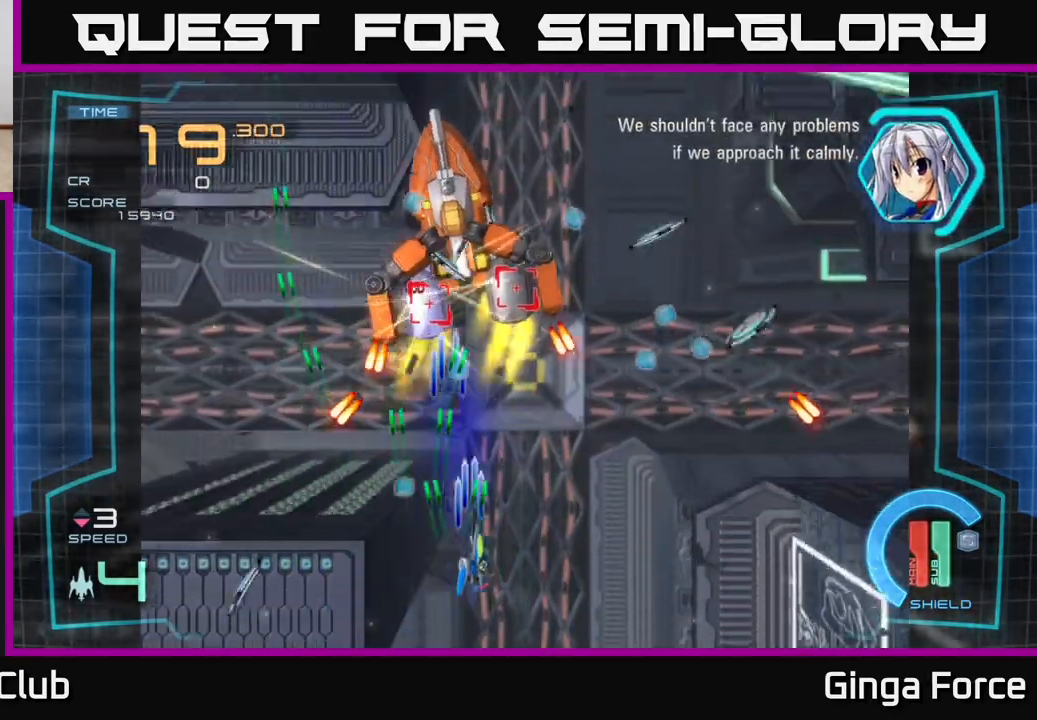
{"buttons": ["A", "X"], "left_stick": "right", "events": []}
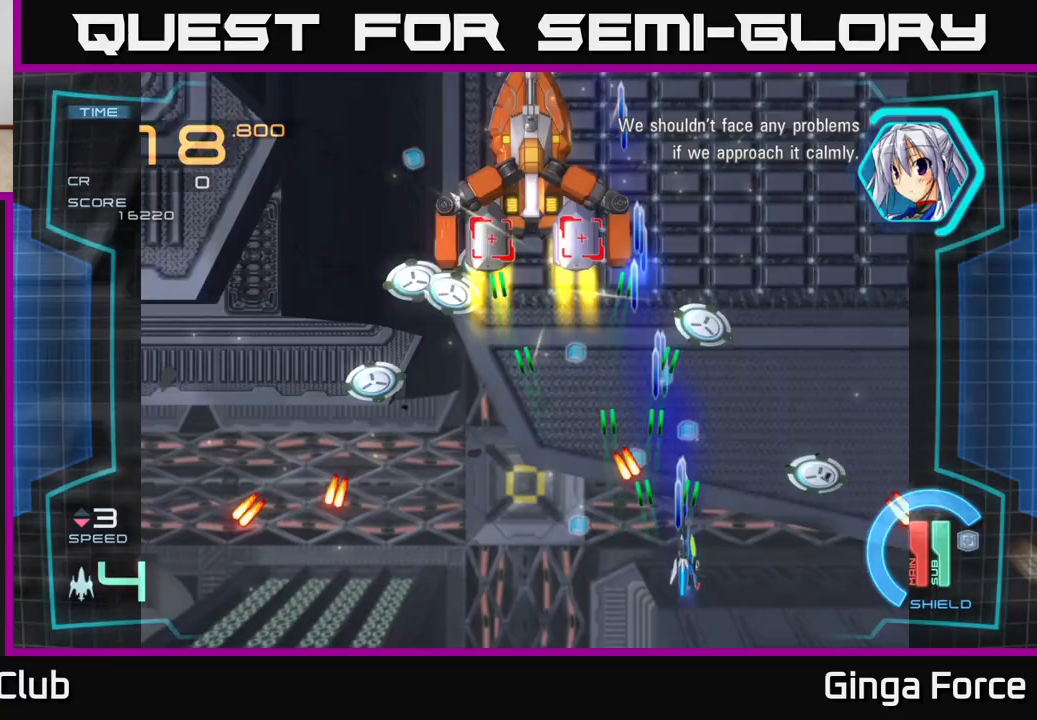
{"buttons": ["A", "X"], "left_stick": "left", "events": [[250, "left_stick", "up-left"], [433, "left_stick", "left"]]}
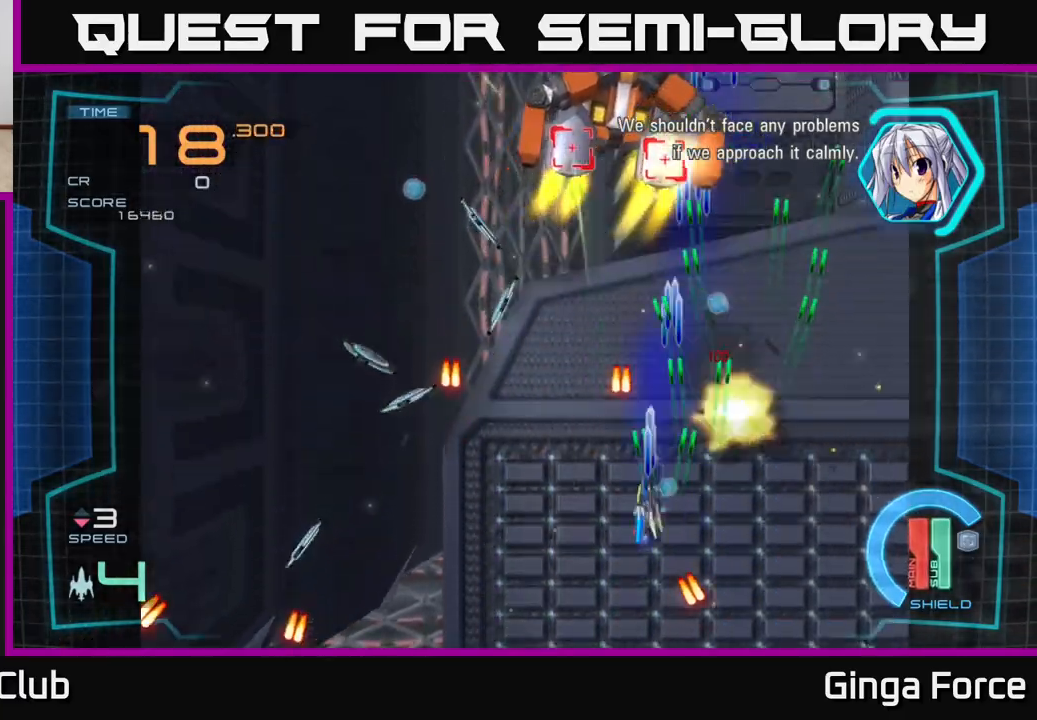
{"buttons": ["A", "X"], "left_stick": "down-right", "events": [[83, "left_stick", "down-left"], [483, "left_stick", "down-right"]]}
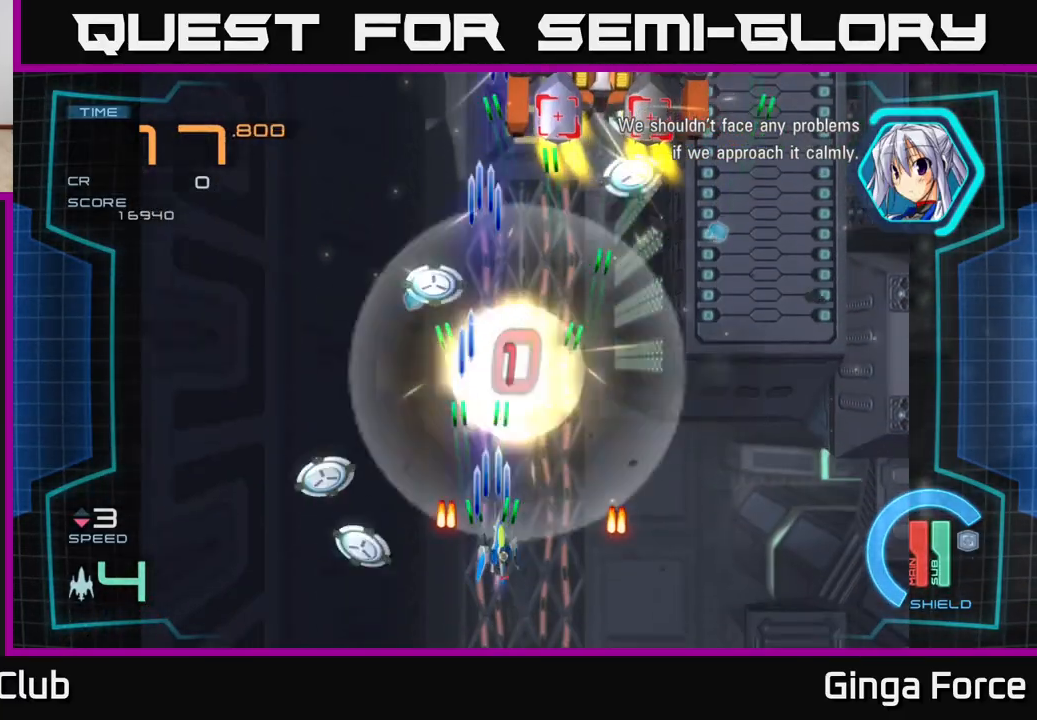
{"buttons": ["A", "X"], "left_stick": "up-right", "events": [[33, "left_stick", "up-right"], [133, "left_stick", "up-left"], [217, "left_stick", "left"], [483, "left_stick", "up-right"]]}
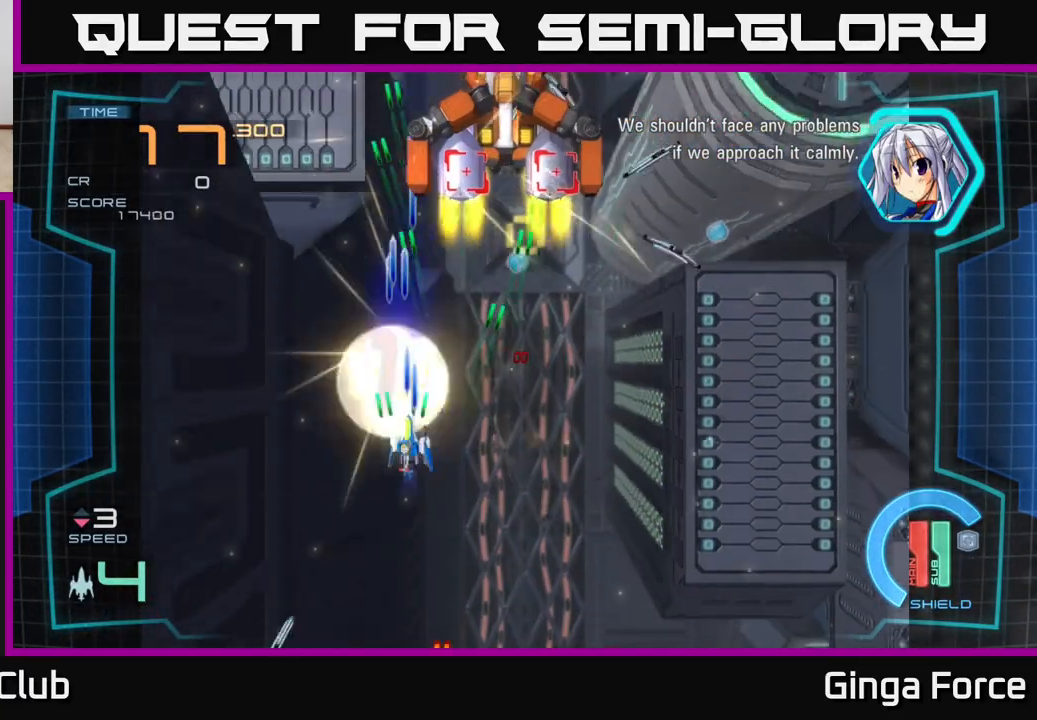
{"buttons": ["A", "X"], "left_stick": "right", "events": [[17, "left_stick", "right"], [67, "left_stick", "down-right"], [233, "left_stick", "right"]]}
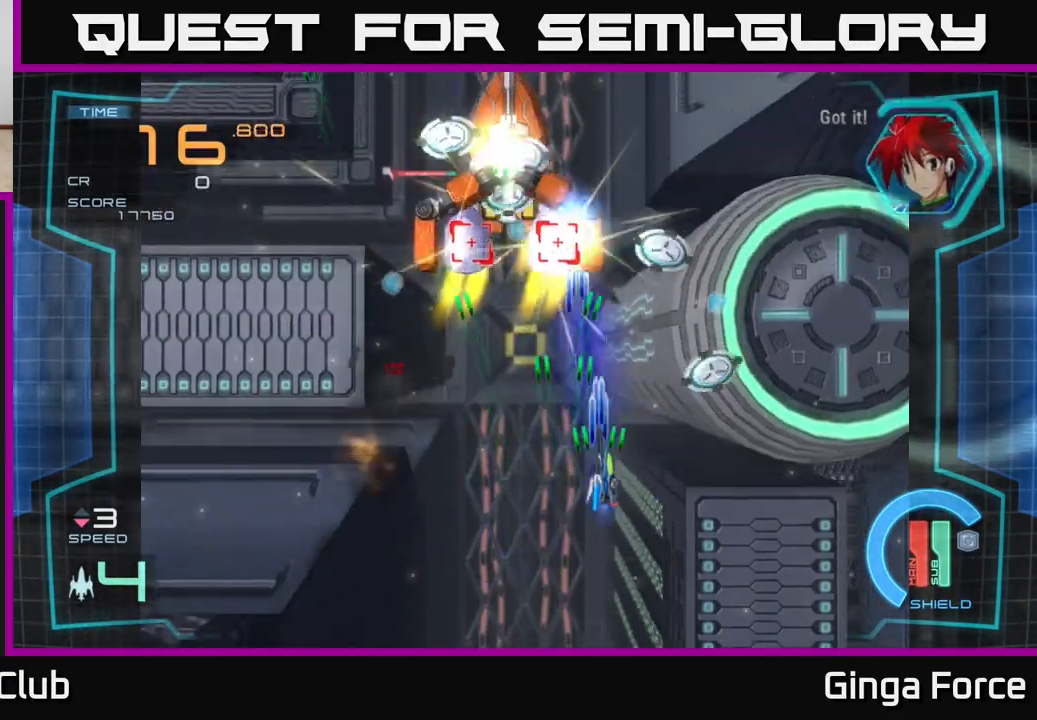
{"buttons": ["A", "X"], "left_stick": "up", "events": [[183, "left_stick", "down"], [283, "left_stick", "left"], [467, "left_stick", "up"]]}
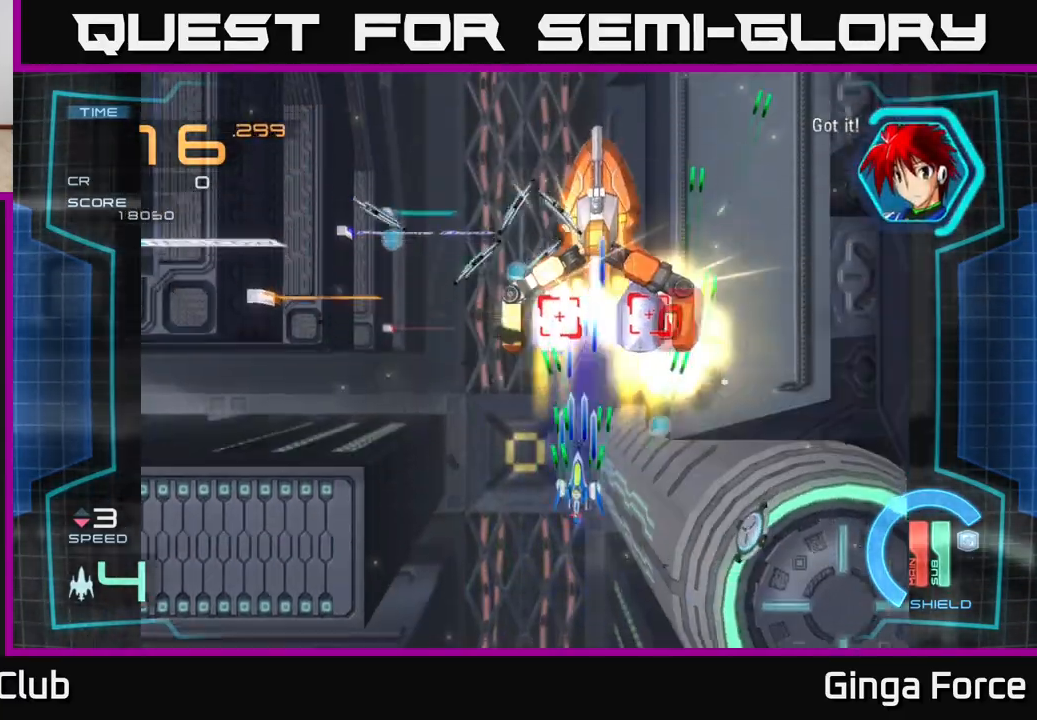
{"buttons": ["A", "X"], "left_stick": "center", "events": [[117, "left_stick", "center"], [283, "left_stick", "up"], [467, "left_stick", "center"]]}
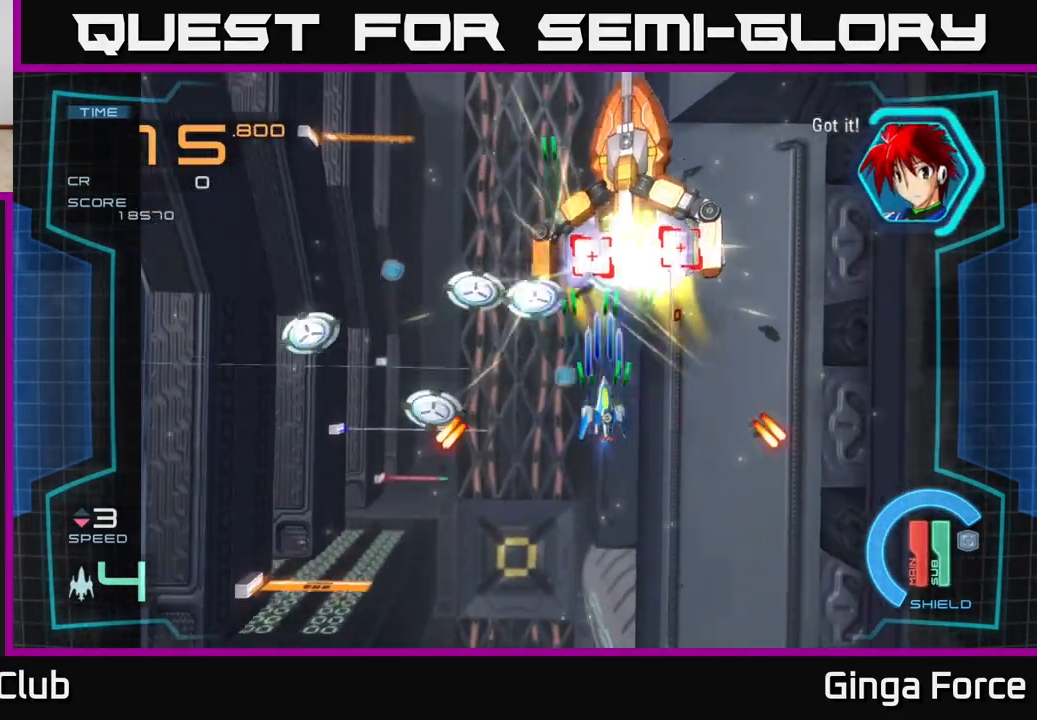
{"buttons": ["A", "X"], "left_stick": "down-left", "events": [[117, "left_stick", "down-right"], [283, "left_stick", "down-left"]]}
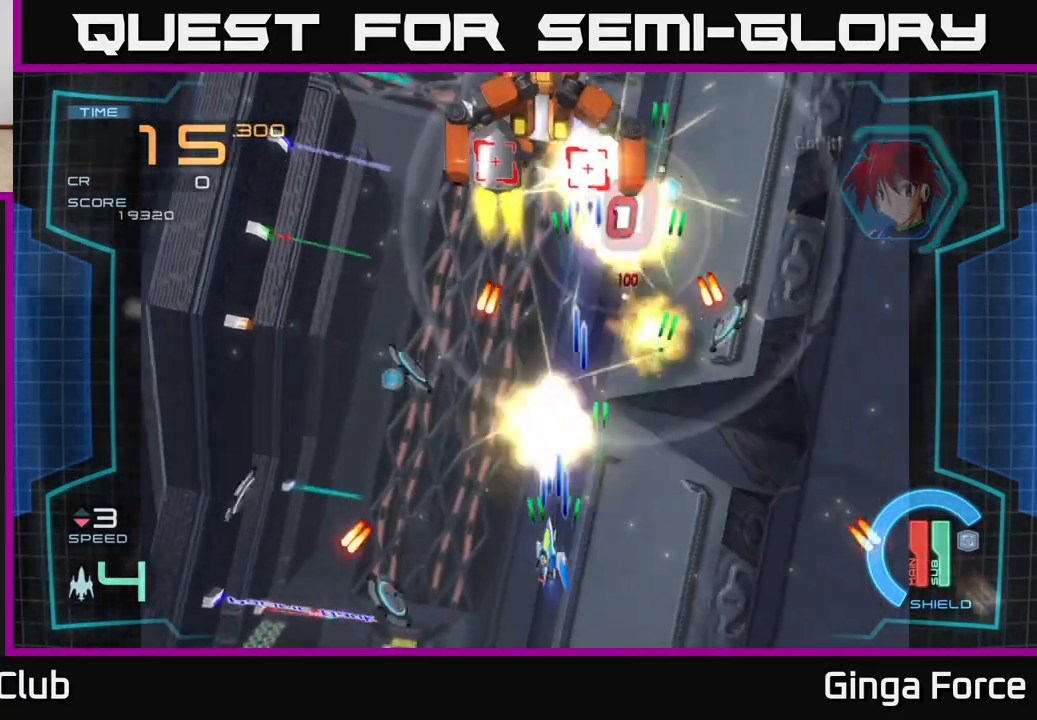
{"buttons": ["A", "X"], "left_stick": "left", "events": [[283, "left_stick", "left"]]}
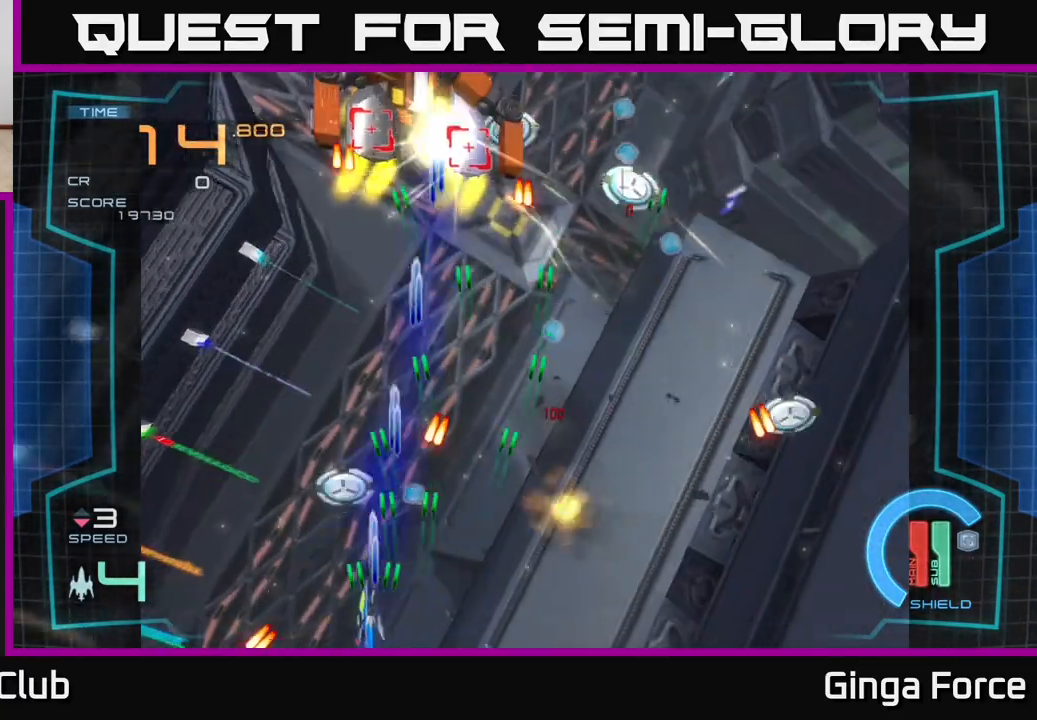
{"buttons": ["A", "X"], "left_stick": "up-right", "events": [[67, "left_stick", "up"], [200, "left_stick", "up-left"], [400, "left_stick", "up-right"]]}
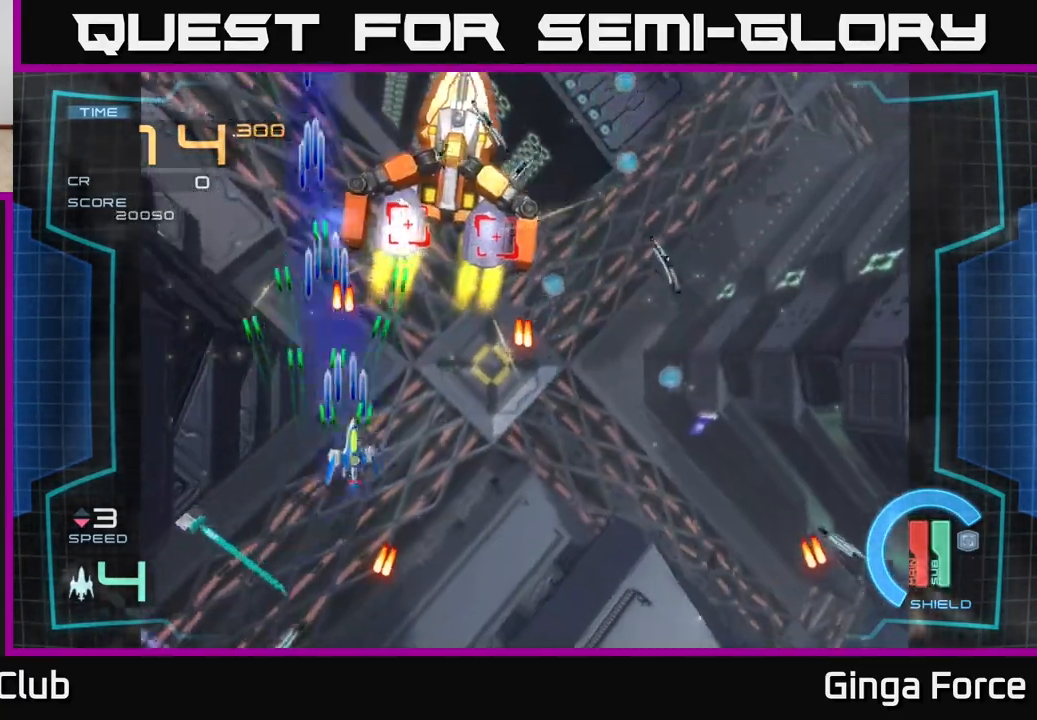
{"buttons": ["A", "X"], "left_stick": "up-right", "events": [[17, "left_stick", "right"], [217, "left_stick", "down-right"], [333, "left_stick", "up-left"], [450, "left_stick", "up-right"]]}
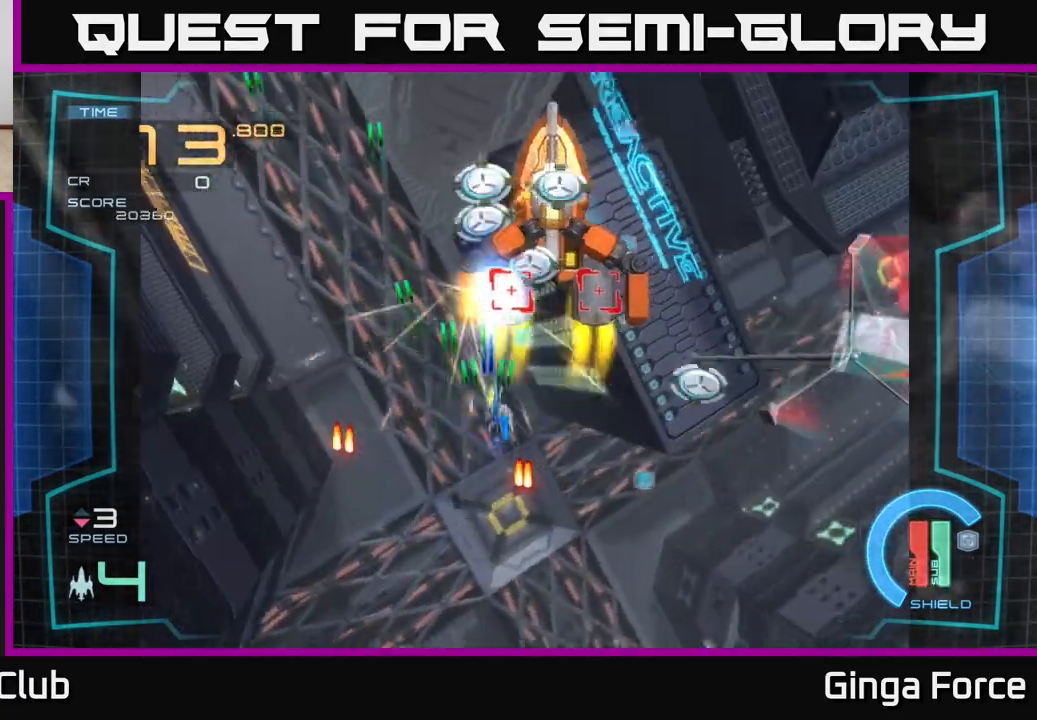
{"buttons": ["A", "X"], "left_stick": "down-left", "events": [[67, "left_stick", "down-right"], [317, "left_stick", "down"], [433, "left_stick", "down-left"]]}
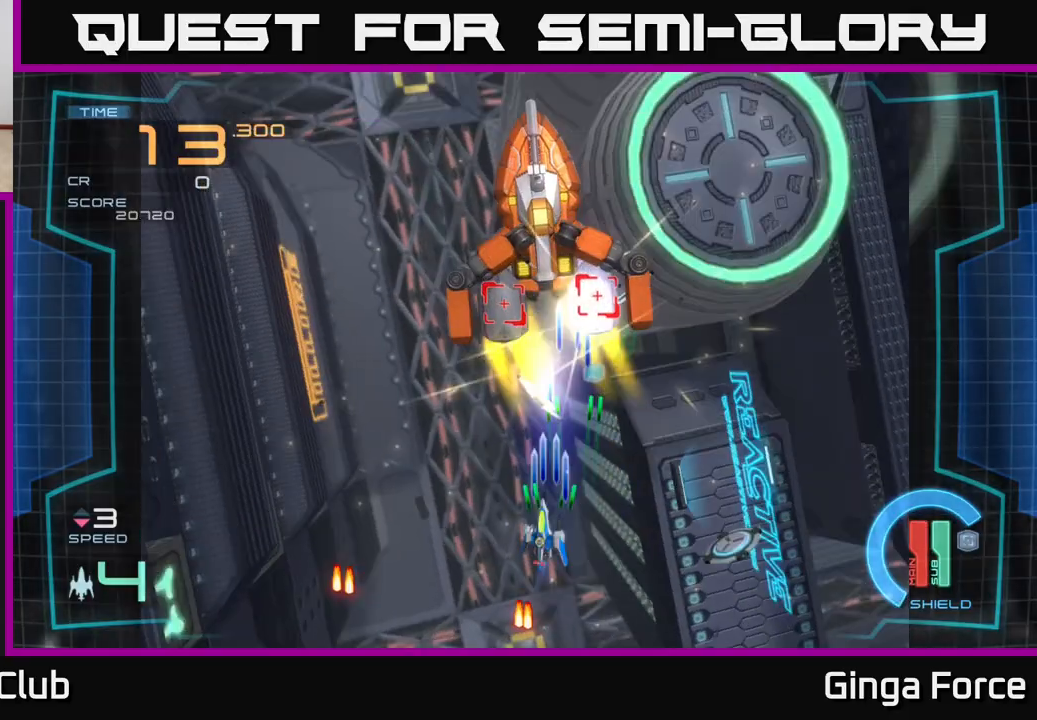
{"buttons": ["A", "X"], "left_stick": "center", "events": [[17, "left_stick", "left"], [217, "left_stick", "center"]]}
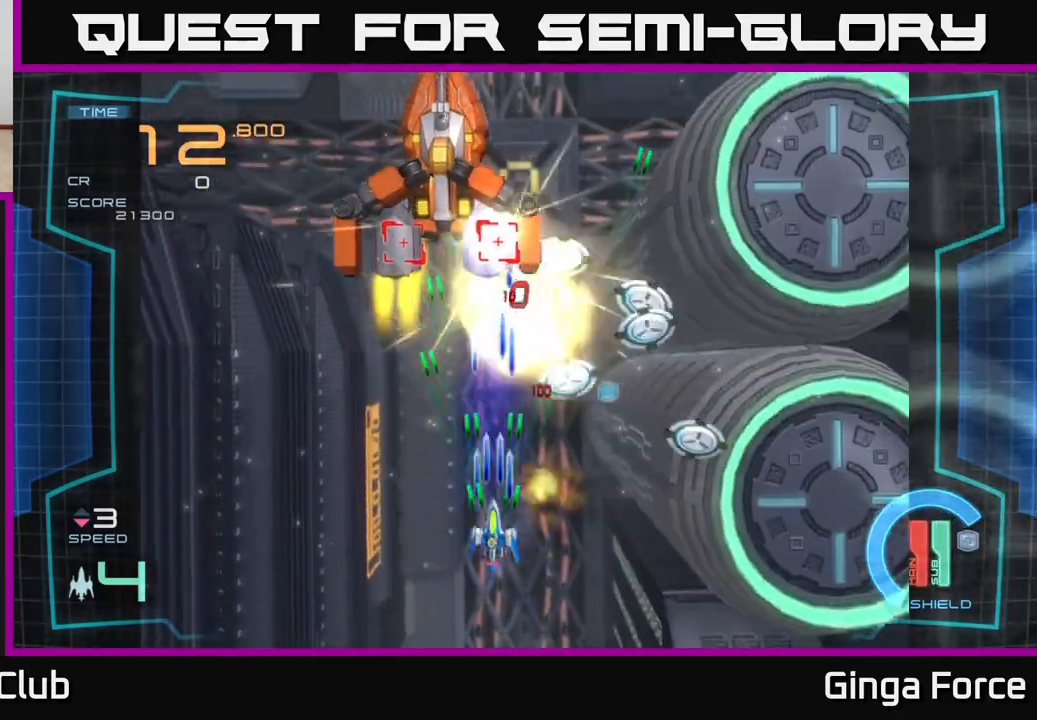
{"buttons": ["A", "X"], "left_stick": "right", "events": [[67, "left_stick", "right"]]}
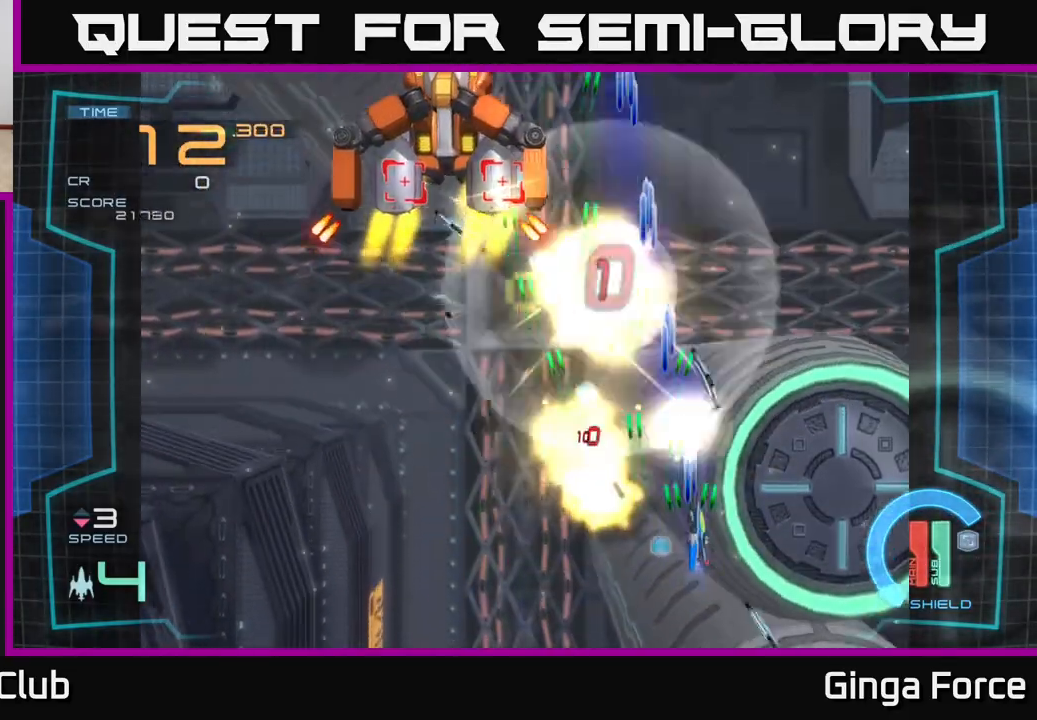
{"buttons": ["A", "X"], "left_stick": "up-left", "events": [[117, "left_stick", "left"], [350, "left_stick", "up-left"]]}
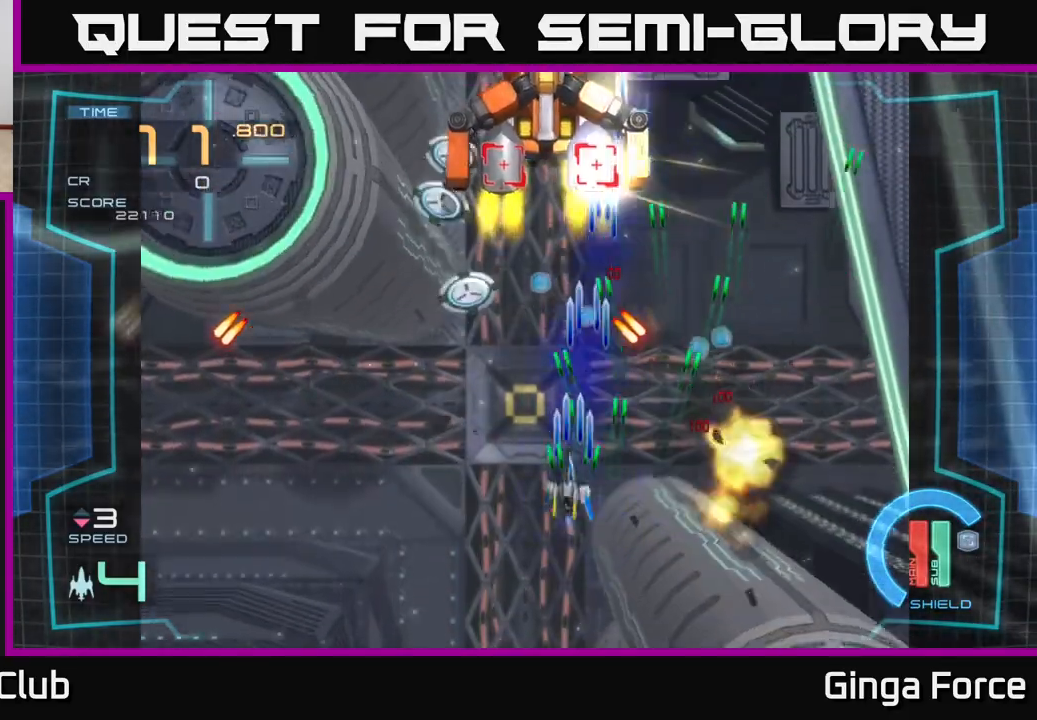
{"buttons": ["A", "X"], "left_stick": "left", "events": [[67, "left_stick", "up"], [183, "left_stick", "left"]]}
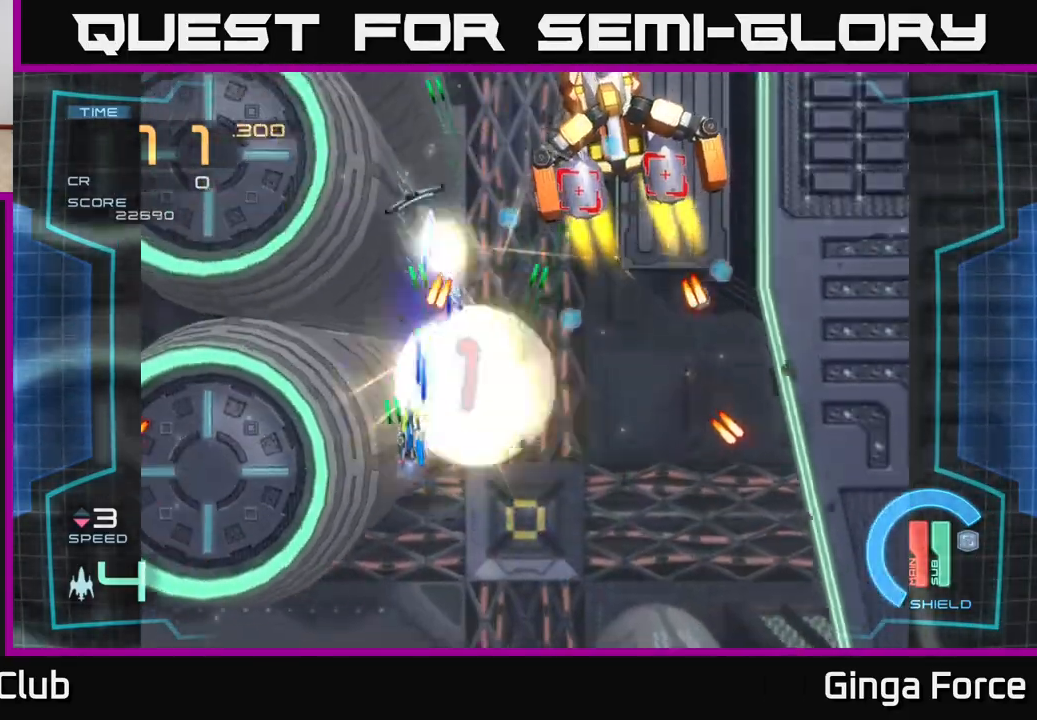
{"buttons": ["A", "X"], "left_stick": "right", "events": [[83, "left_stick", "up"], [133, "left_stick", "right"]]}
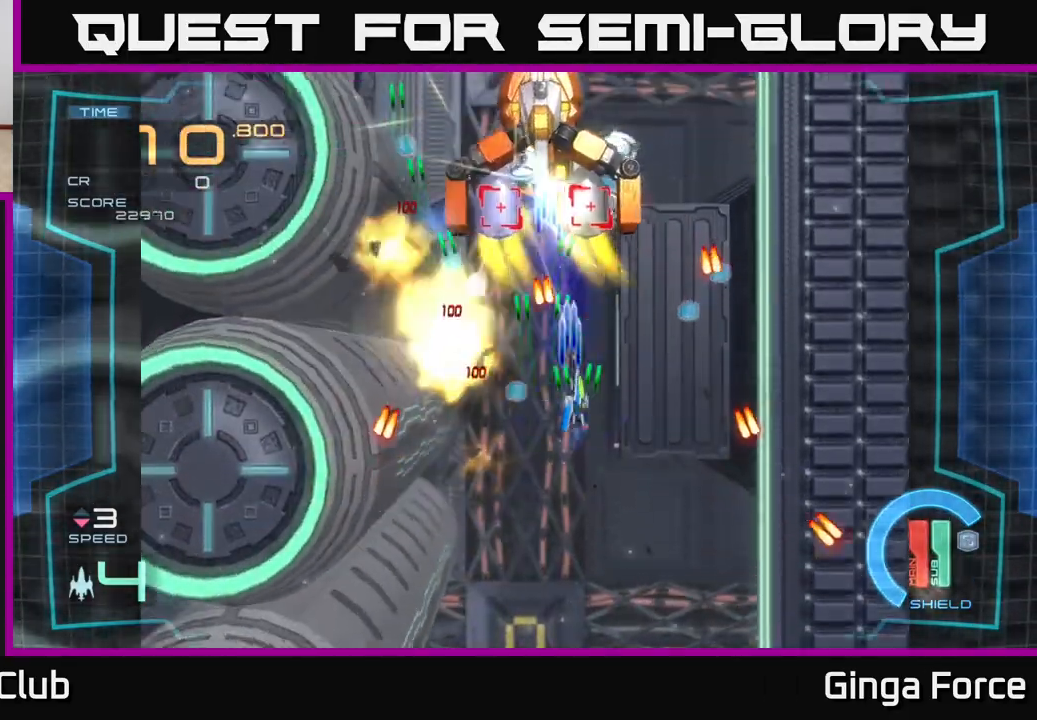
{"buttons": ["A", "X"], "left_stick": "down-left", "events": [[67, "left_stick", "up-left"], [233, "left_stick", "down-left"]]}
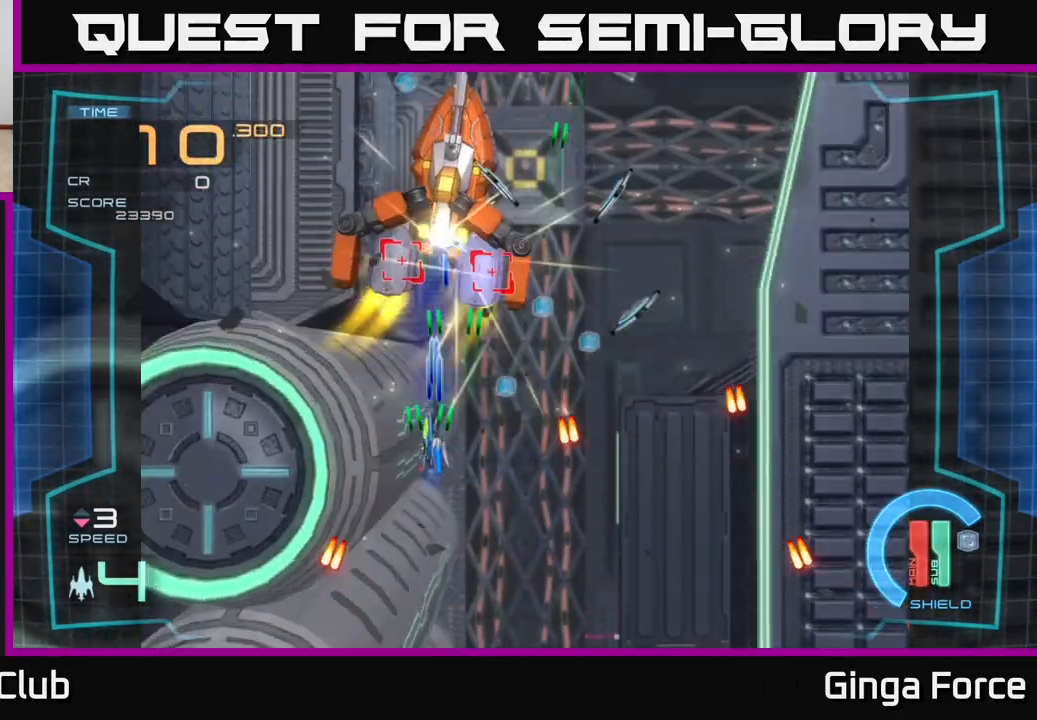
{"buttons": ["A", "X"], "left_stick": "down-right", "events": [[133, "left_stick", "right"], [400, "left_stick", "down-right"]]}
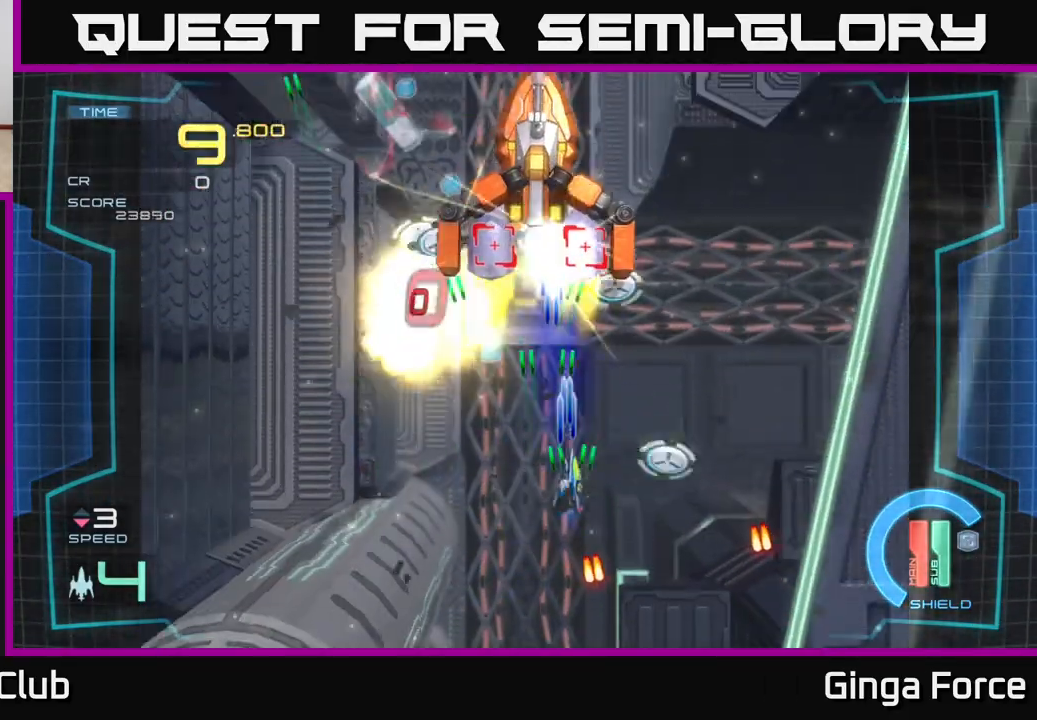
{"buttons": ["A", "X"], "left_stick": "down-left", "events": [[300, "left_stick", "down-left"]]}
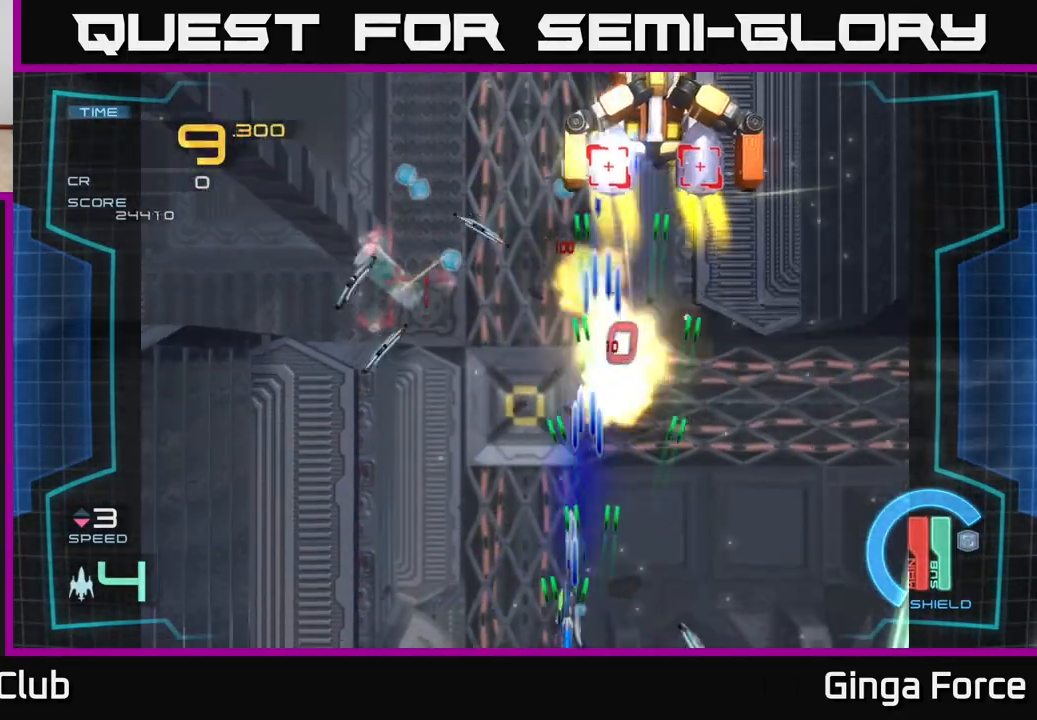
{"buttons": ["A", "X"], "left_stick": "left", "events": [[50, "left_stick", "left"]]}
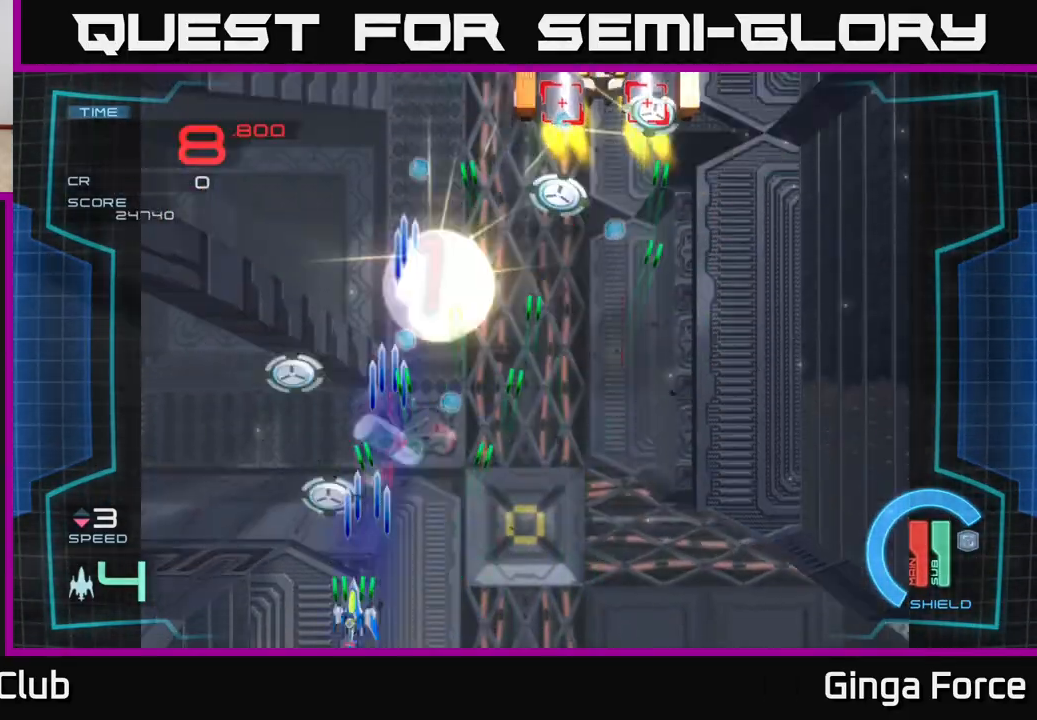
{"buttons": ["A", "X"], "left_stick": "up-right", "events": [[283, "left_stick", "up"], [333, "left_stick", "right"], [483, "left_stick", "up-right"]]}
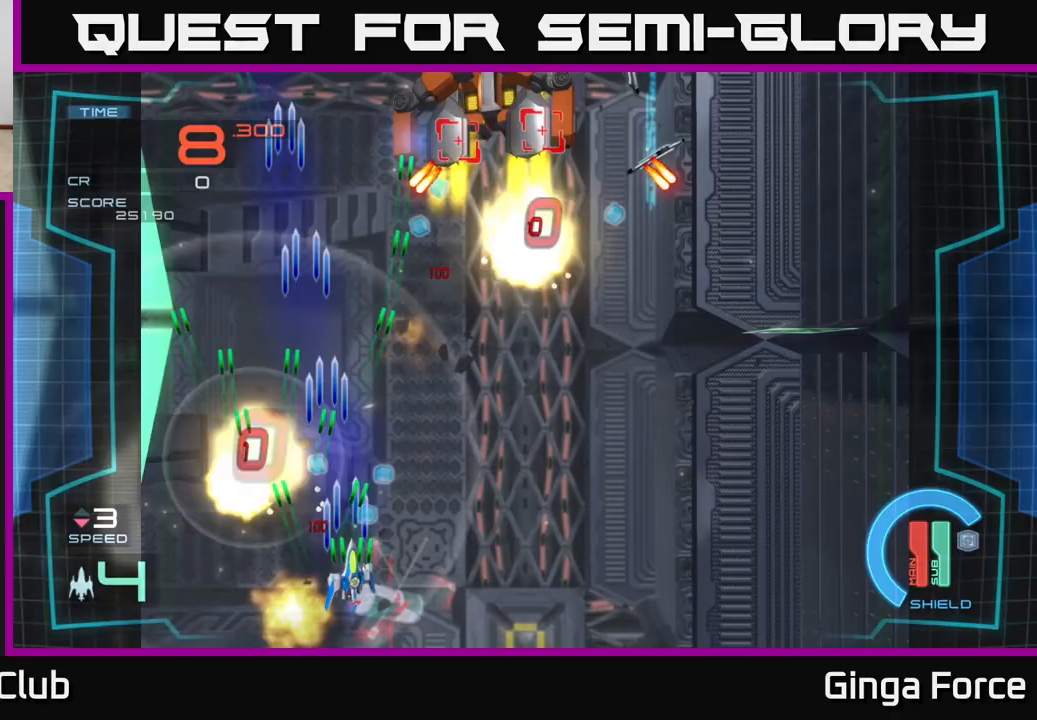
{"buttons": ["A", "X"], "left_stick": "up-right", "events": []}